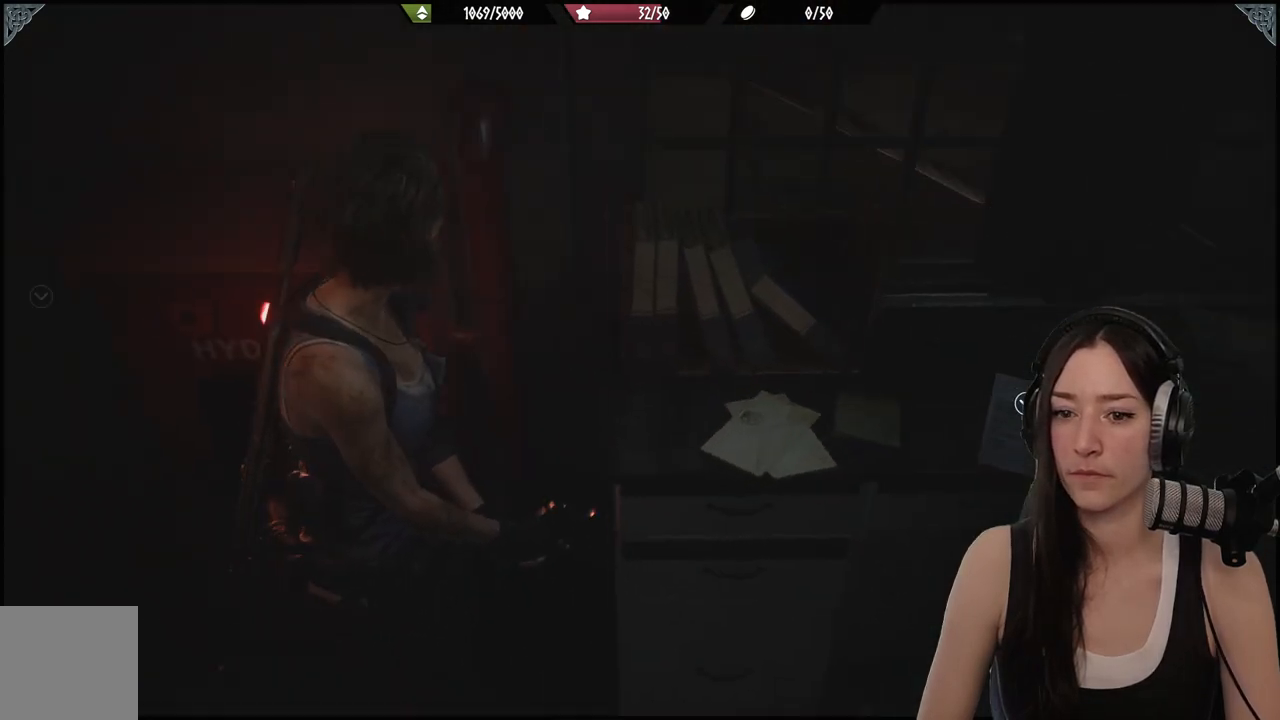
Gameplay with a controller (Xbox layout); each line is a JSON object with the inputs held at the frame after it. "events" lists button and stick changes between this image and that frame as [ms after this image, input, new state], when the widget could be followed in between.
{"buttons": [], "left_stick": "right", "right_stick": "right", "events": [[133, "right_stick", "center"], [200, "left_stick", "down"], [300, "right_stick", "right"], [417, "left_stick", "right"]]}
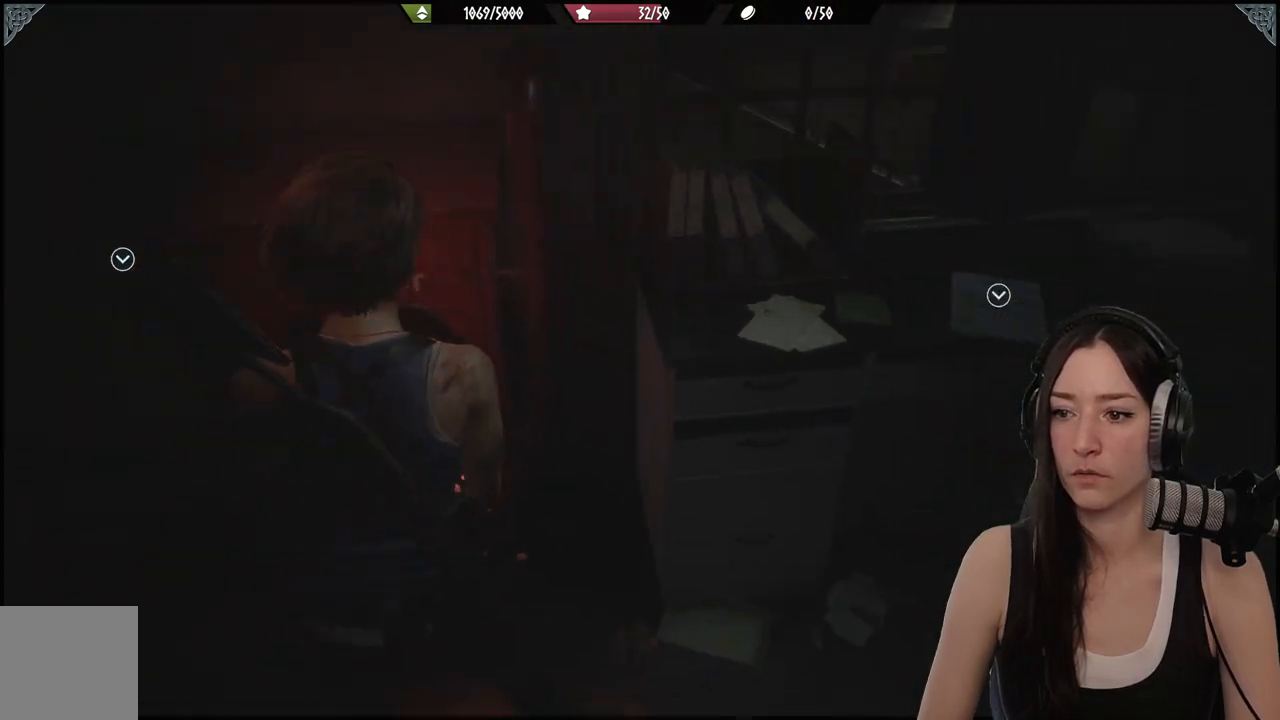
{"buttons": [], "left_stick": "left", "right_stick": "left", "events": [[50, "right_stick", "center"], [100, "left_stick", "up"], [150, "left_stick", "left"], [233, "right_stick", "left"]]}
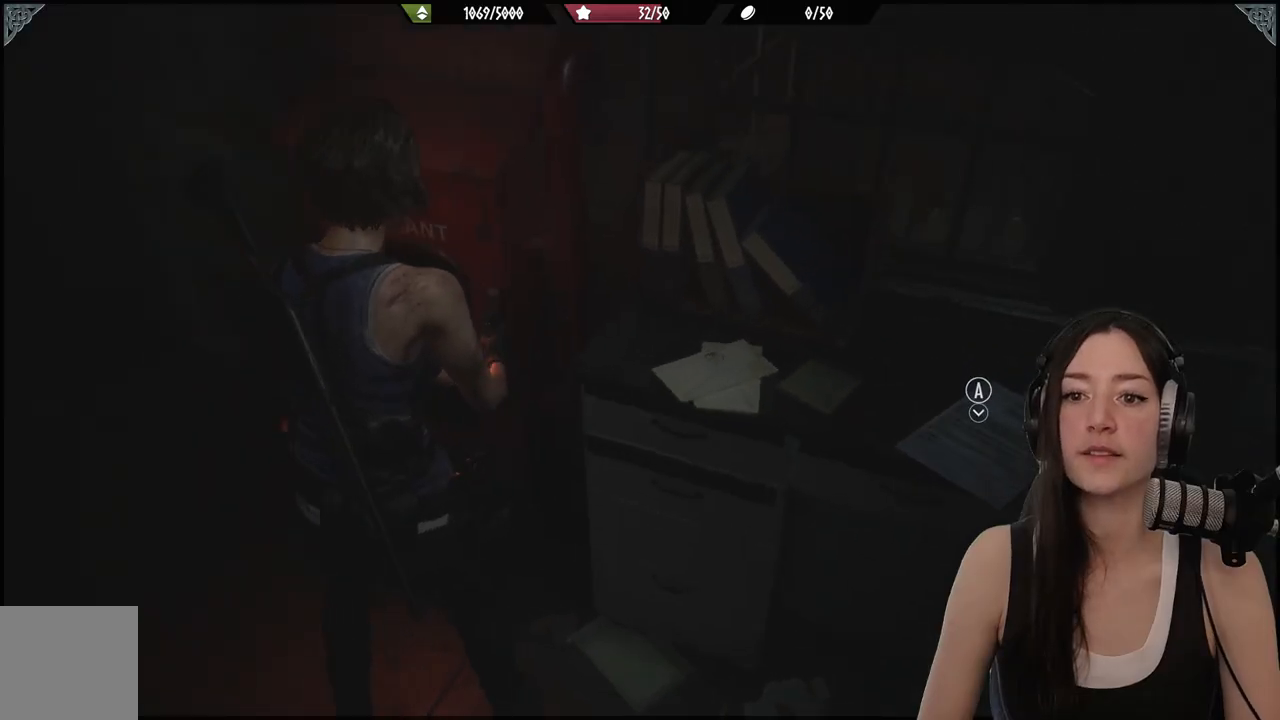
{"buttons": [], "left_stick": "right", "right_stick": "right", "events": [[67, "left_stick", "down-left"], [67, "right_stick", "center"], [200, "left_stick", "down"], [317, "left_stick", "down-right"], [450, "left_stick", "right"], [467, "right_stick", "right"]]}
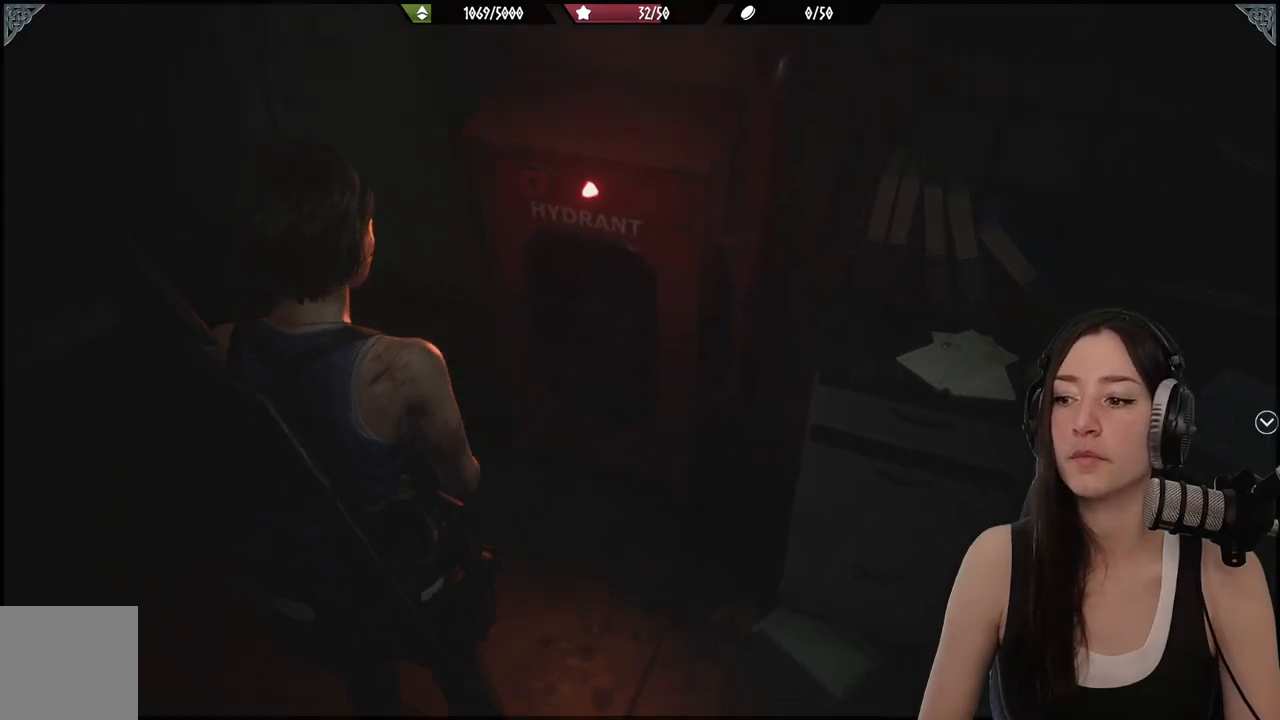
{"buttons": [], "left_stick": "up-right", "right_stick": "center", "events": [[233, "left_stick", "up-right"], [383, "right_stick", "center"]]}
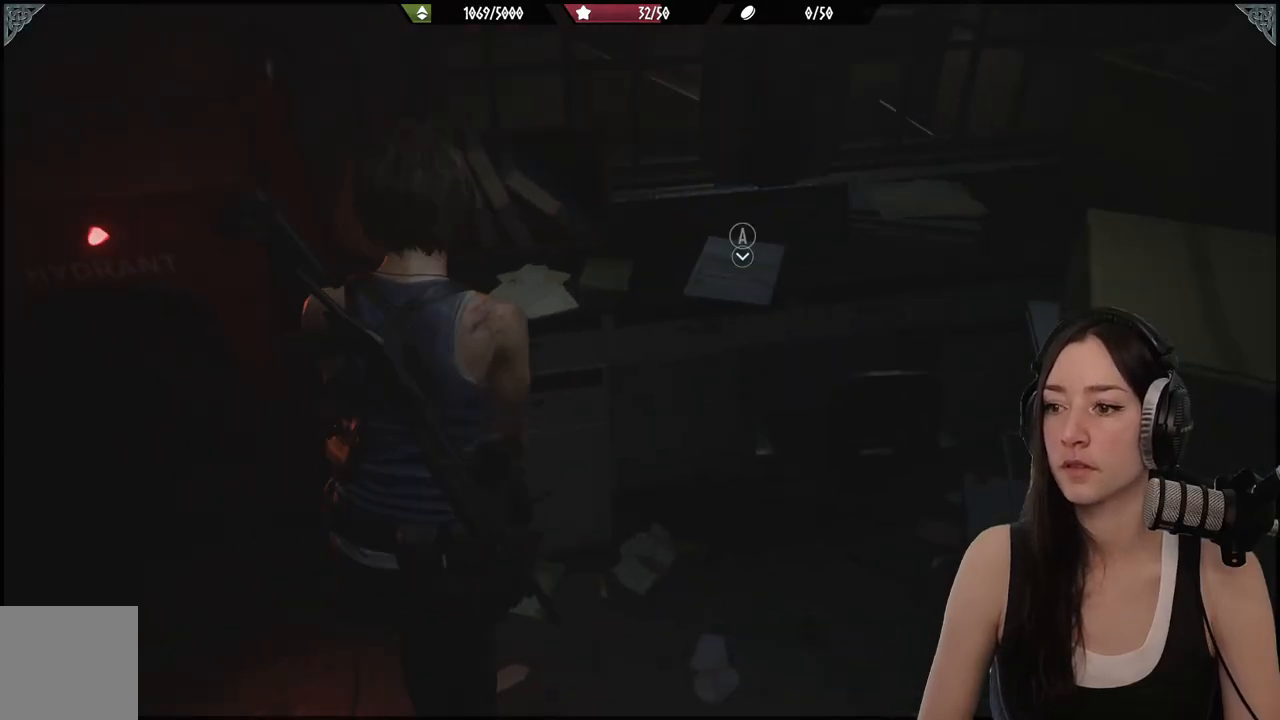
{"buttons": ["A"], "left_stick": "center", "right_stick": "center", "events": [[467, "A", "down"], [500, "left_stick", "center"]]}
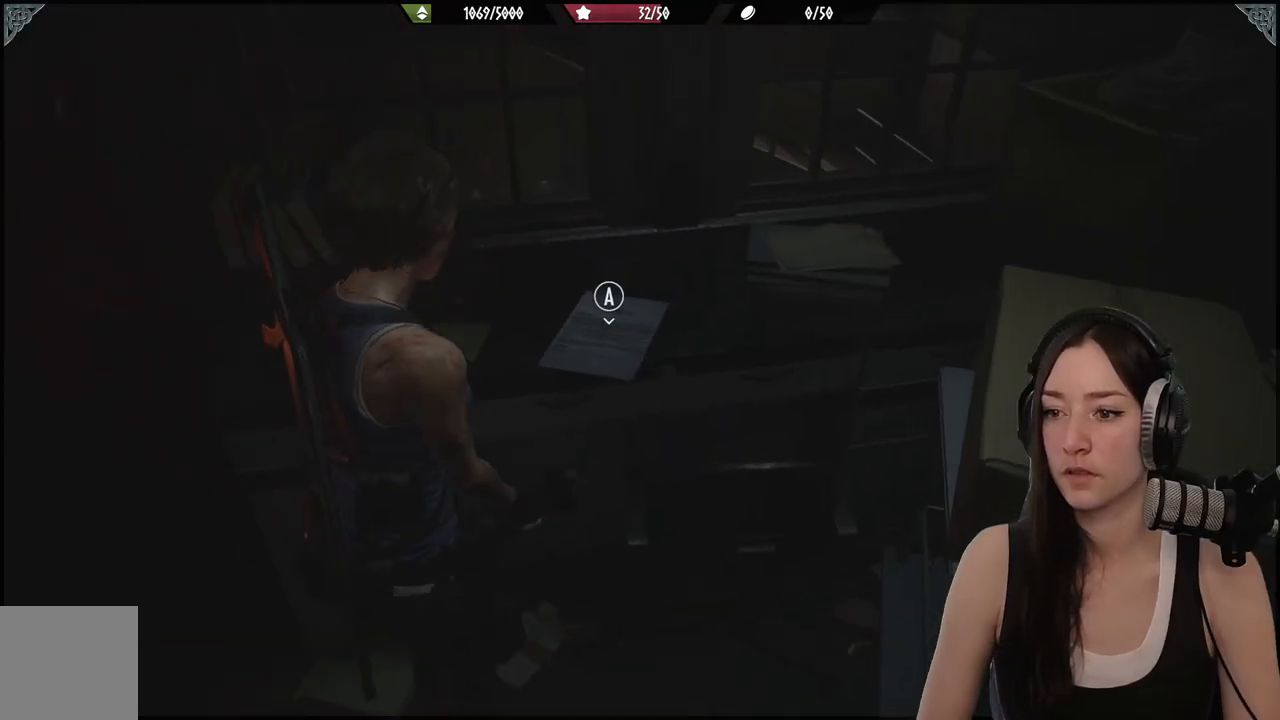
{"buttons": [], "left_stick": "center", "right_stick": "center", "events": [[117, "A", "up"]]}
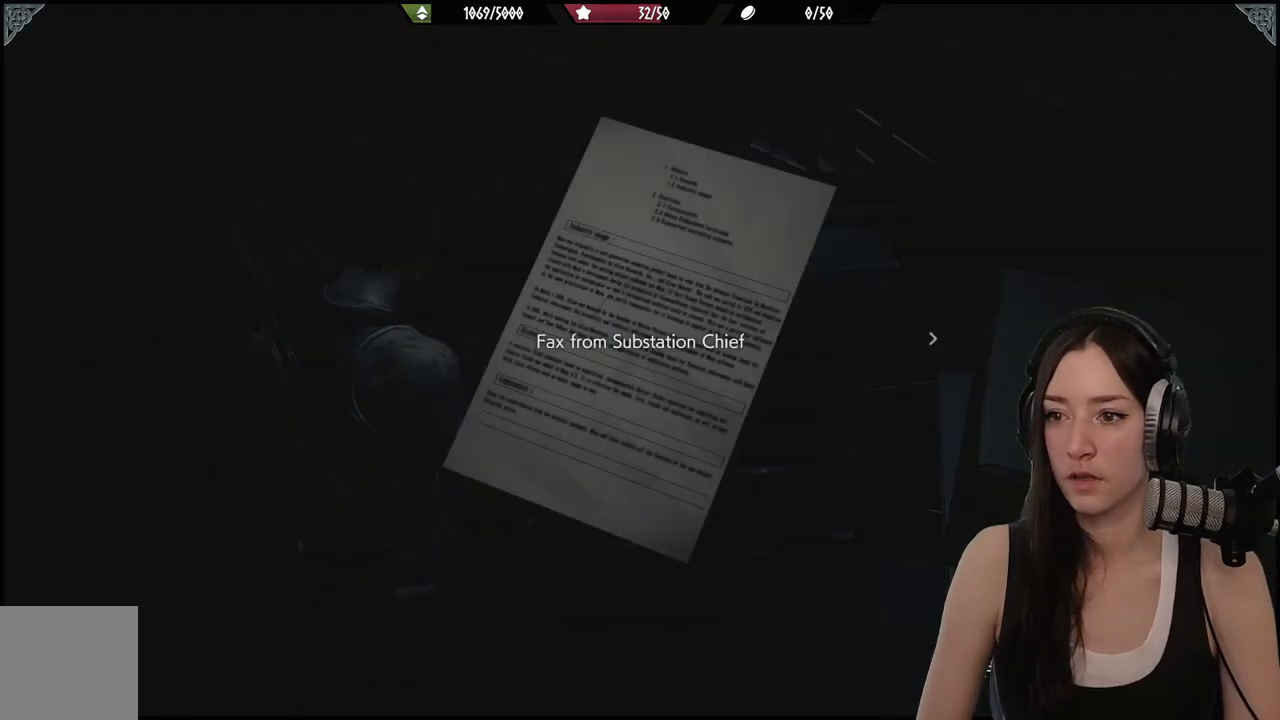
{"buttons": [], "left_stick": "center", "right_stick": "center", "events": []}
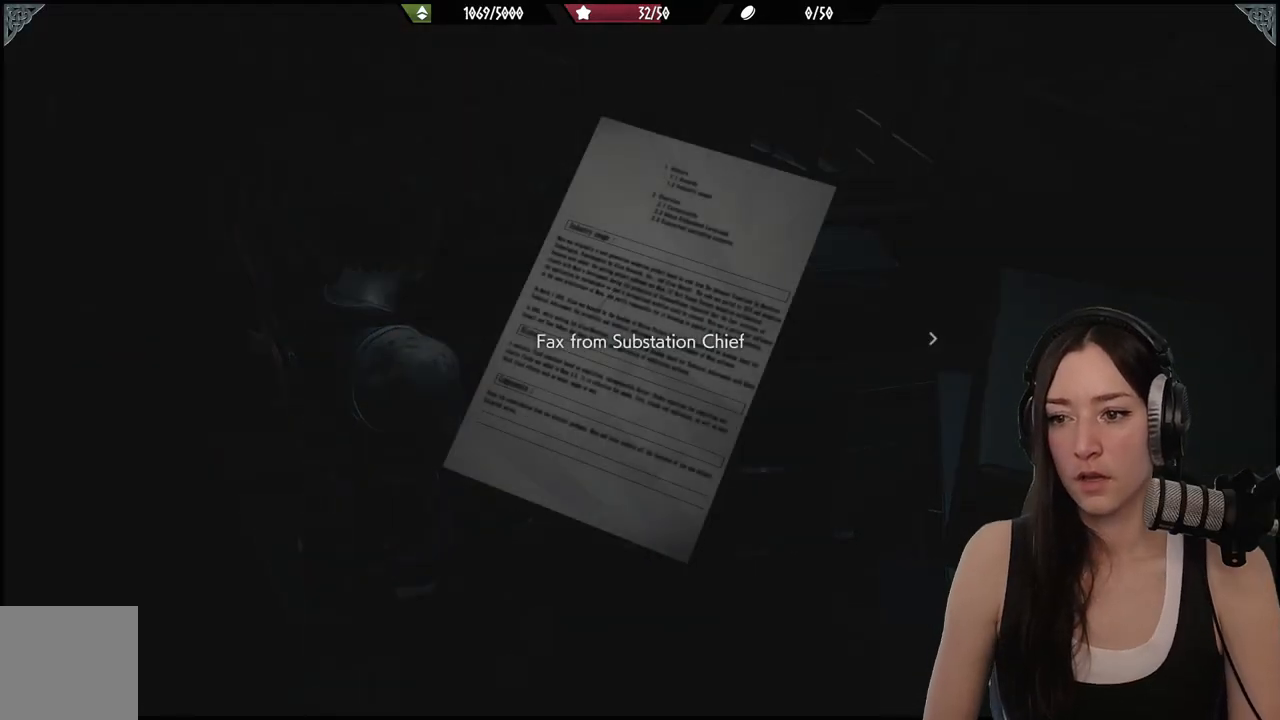
{"buttons": [], "left_stick": "center", "right_stick": "center", "events": []}
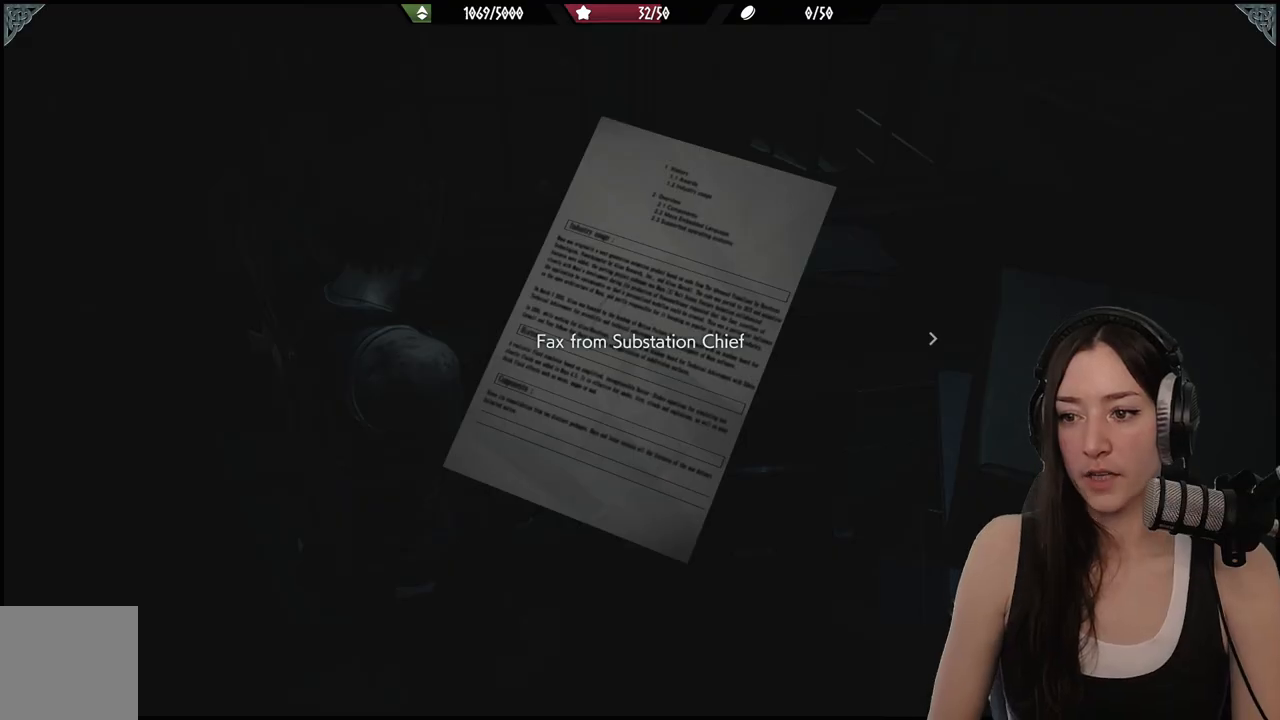
{"buttons": [], "left_stick": "center", "right_stick": "center", "events": []}
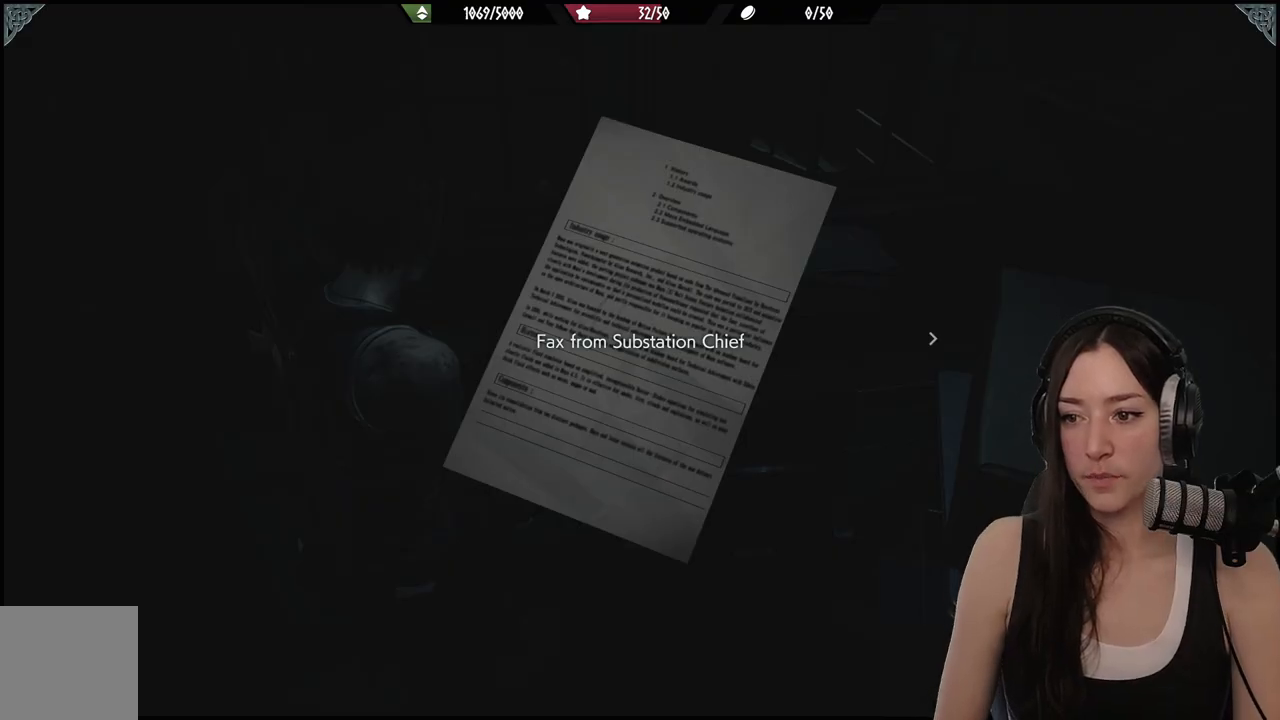
{"buttons": [], "left_stick": "center", "right_stick": "center", "events": [[133, "DPAD_RIGHT", "down"], [233, "DPAD_RIGHT", "up"]]}
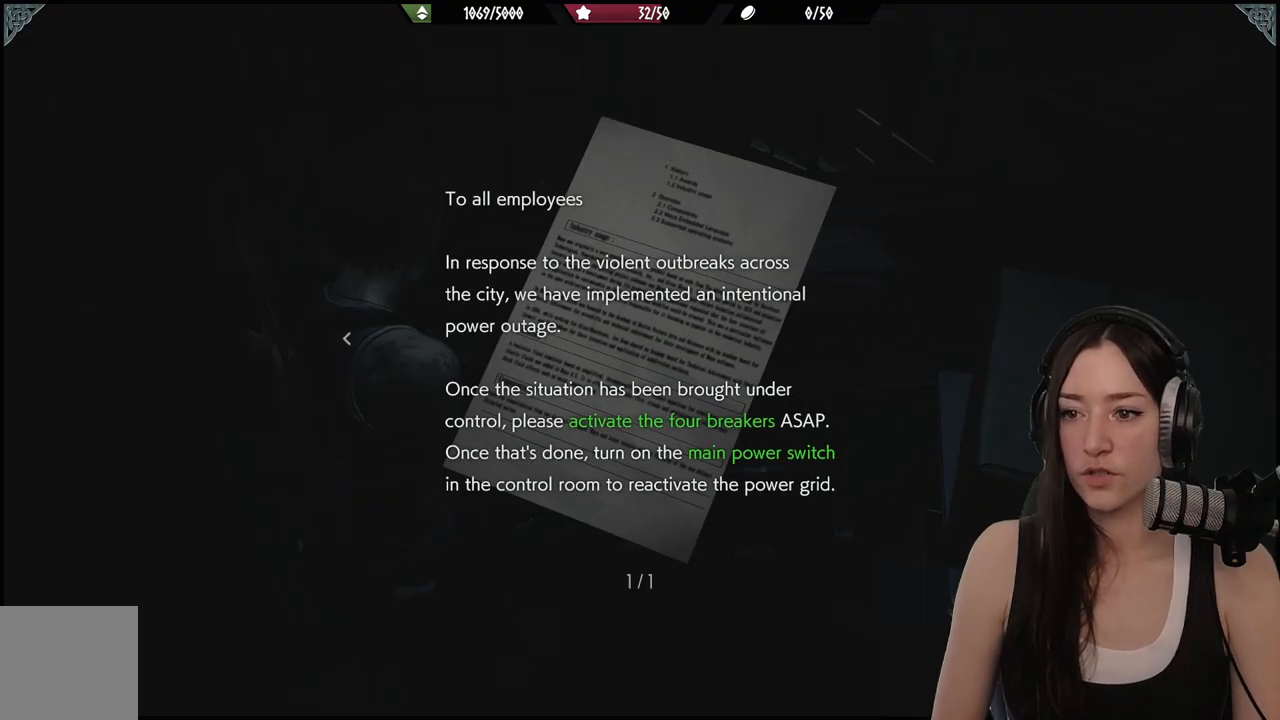
{"buttons": [], "left_stick": "center", "right_stick": "center", "events": []}
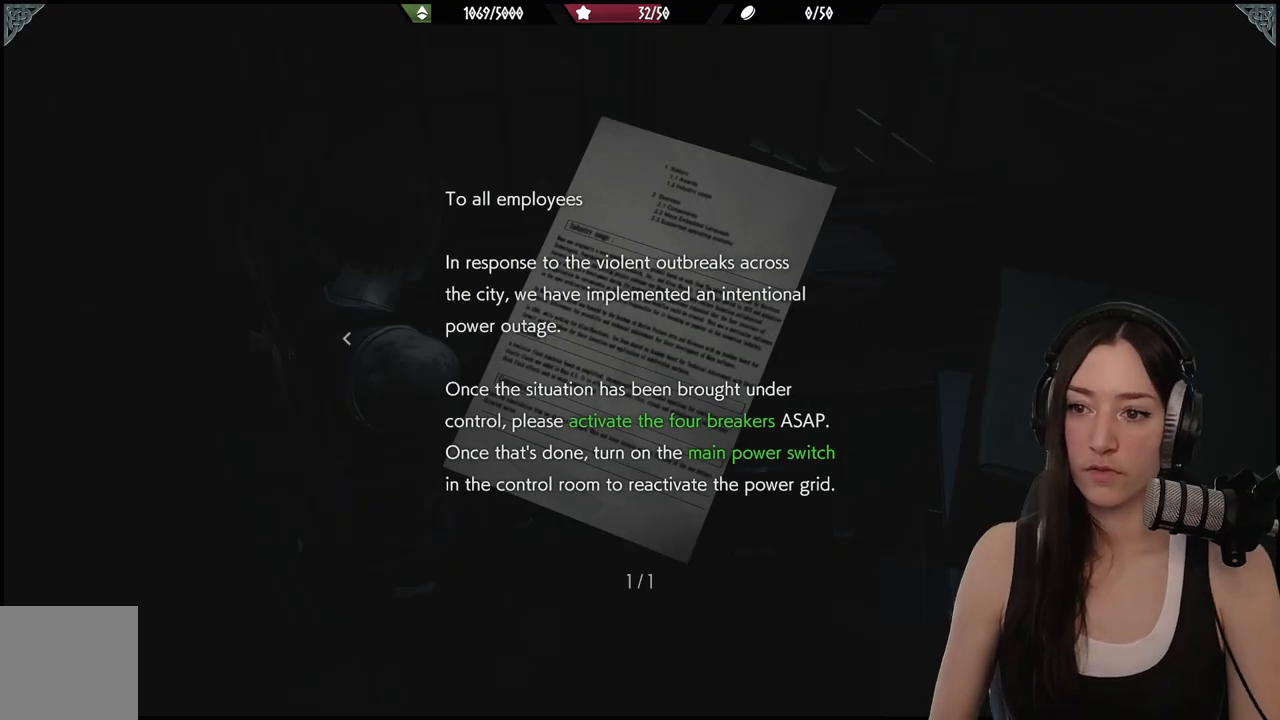
{"buttons": [], "left_stick": "center", "right_stick": "center", "events": []}
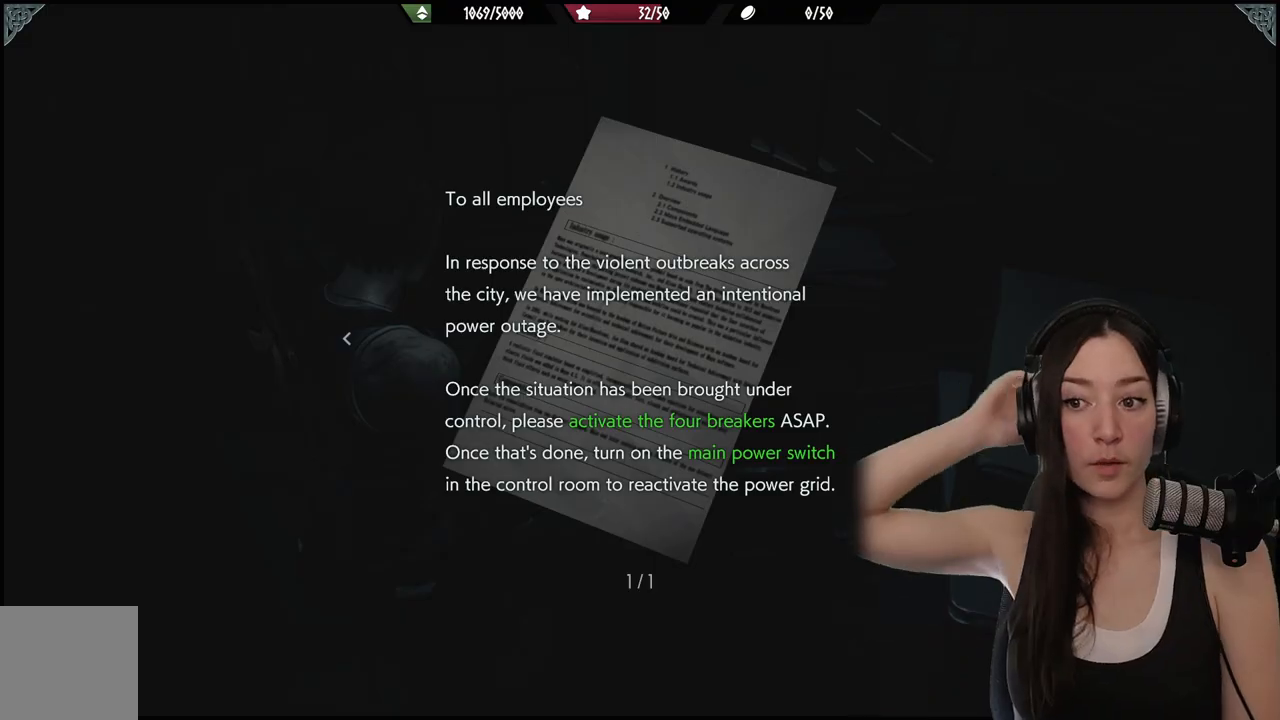
{"buttons": [], "left_stick": "center", "right_stick": "center", "events": []}
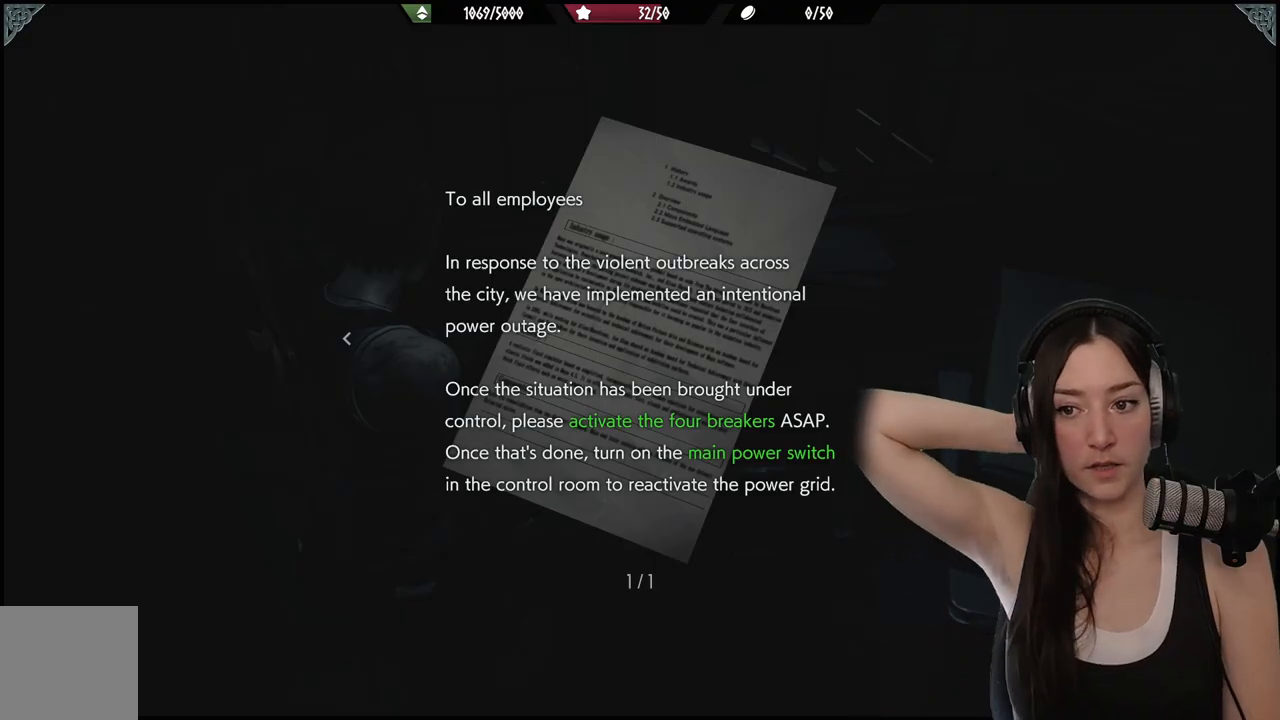
{"buttons": [], "left_stick": "center", "right_stick": "center", "events": []}
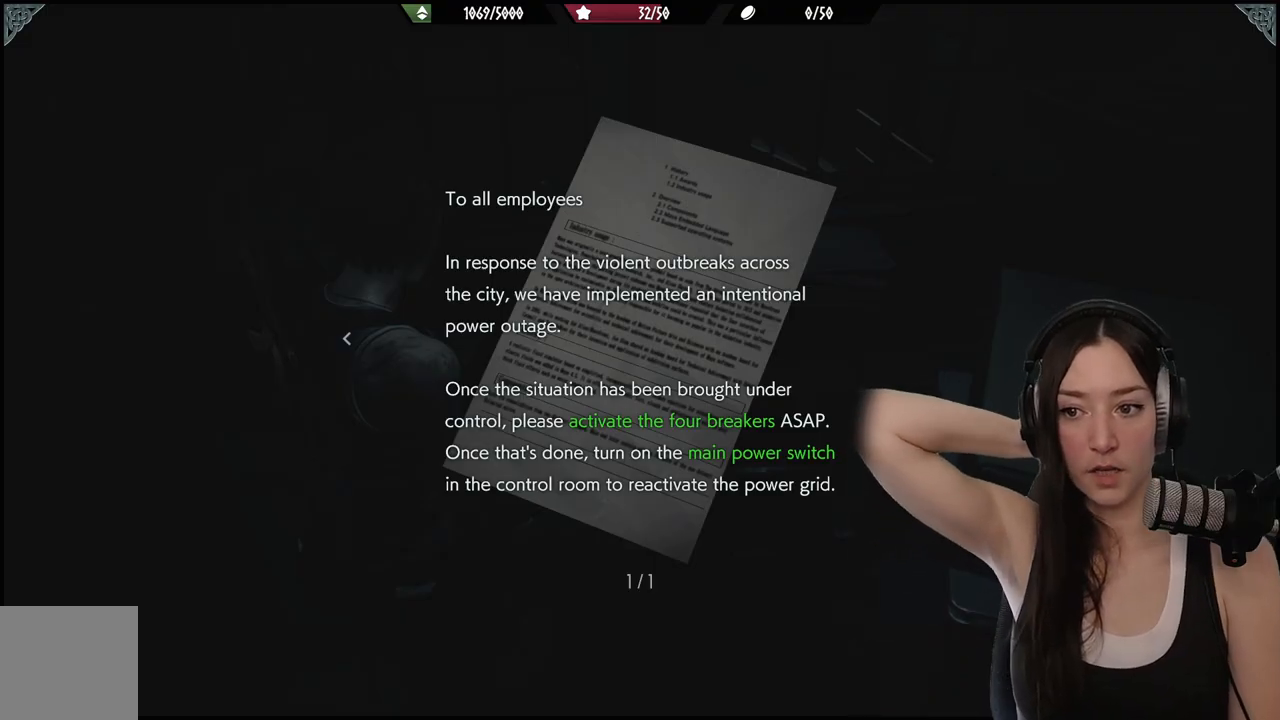
{"buttons": [], "left_stick": "center", "right_stick": "center", "events": []}
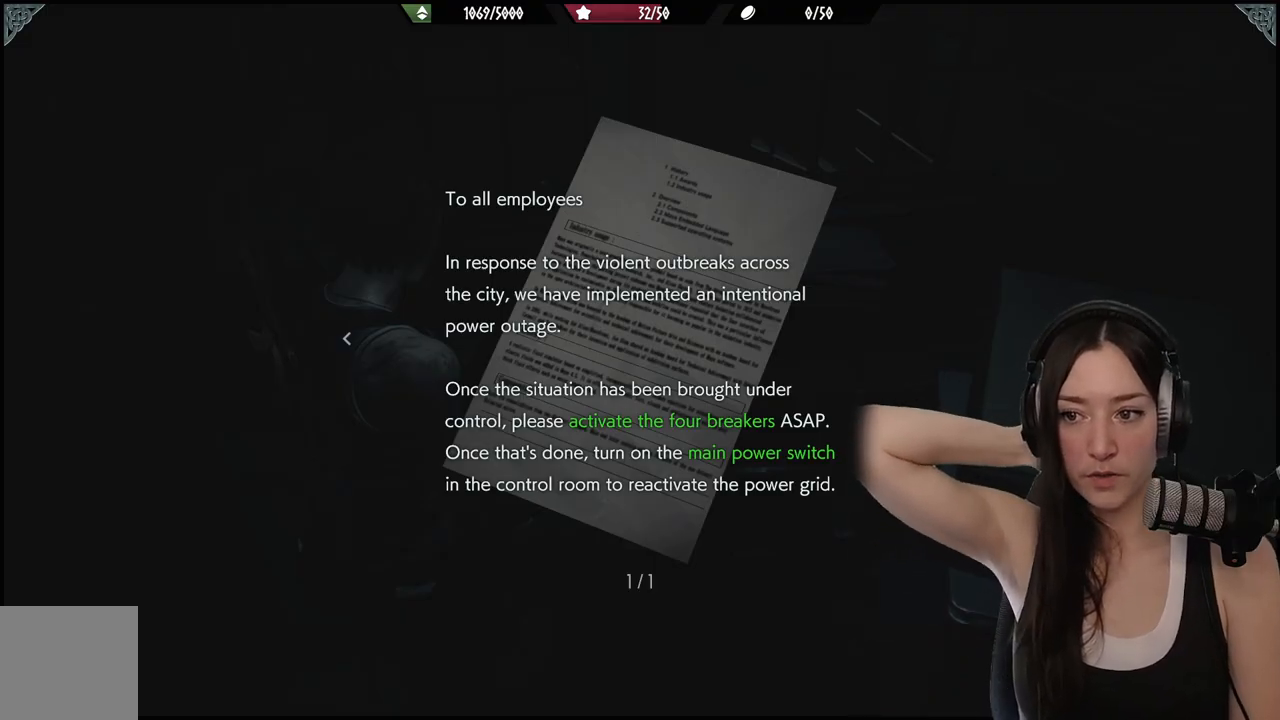
{"buttons": [], "left_stick": "center", "right_stick": "center", "events": []}
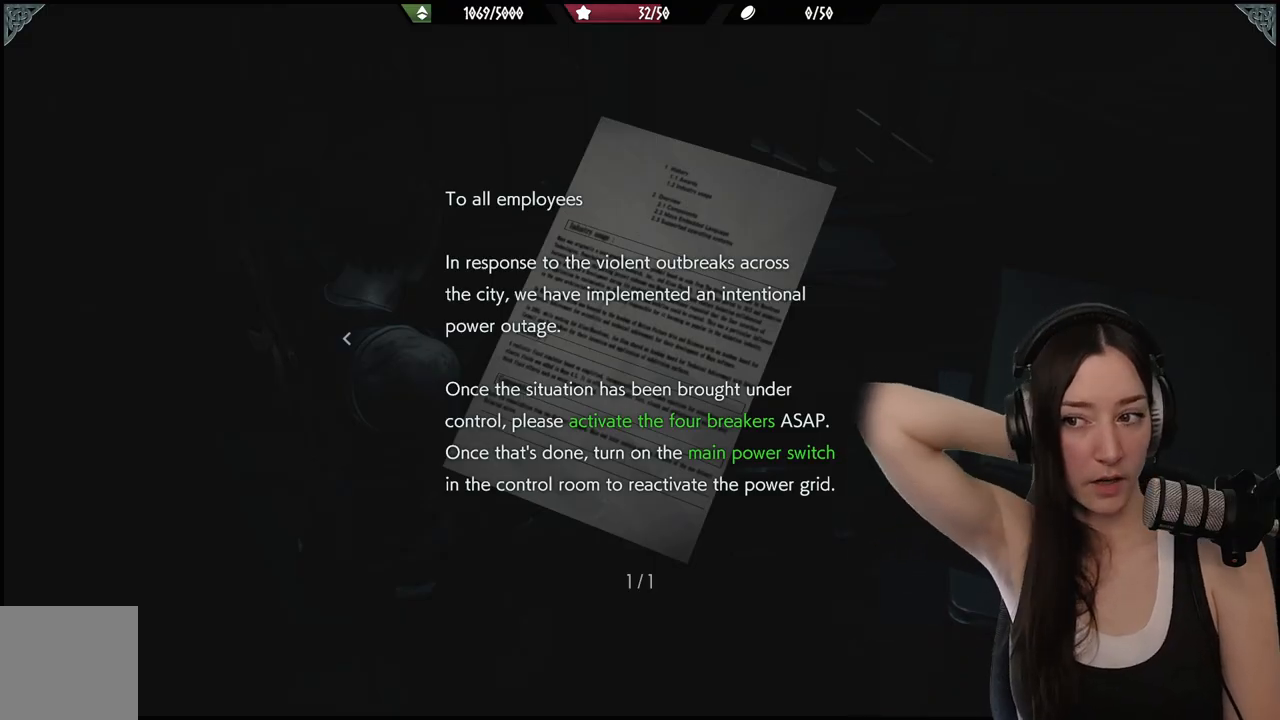
{"buttons": [], "left_stick": "center", "right_stick": "center", "events": []}
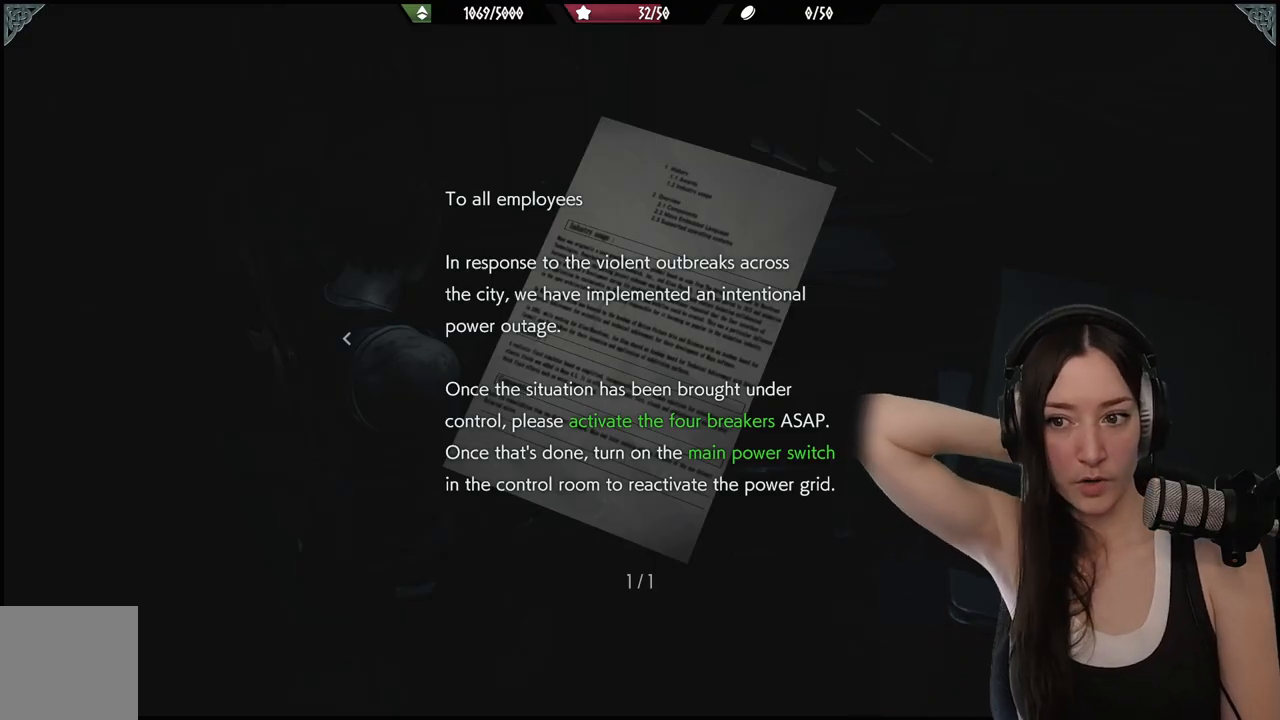
{"buttons": [], "left_stick": "center", "right_stick": "center", "events": []}
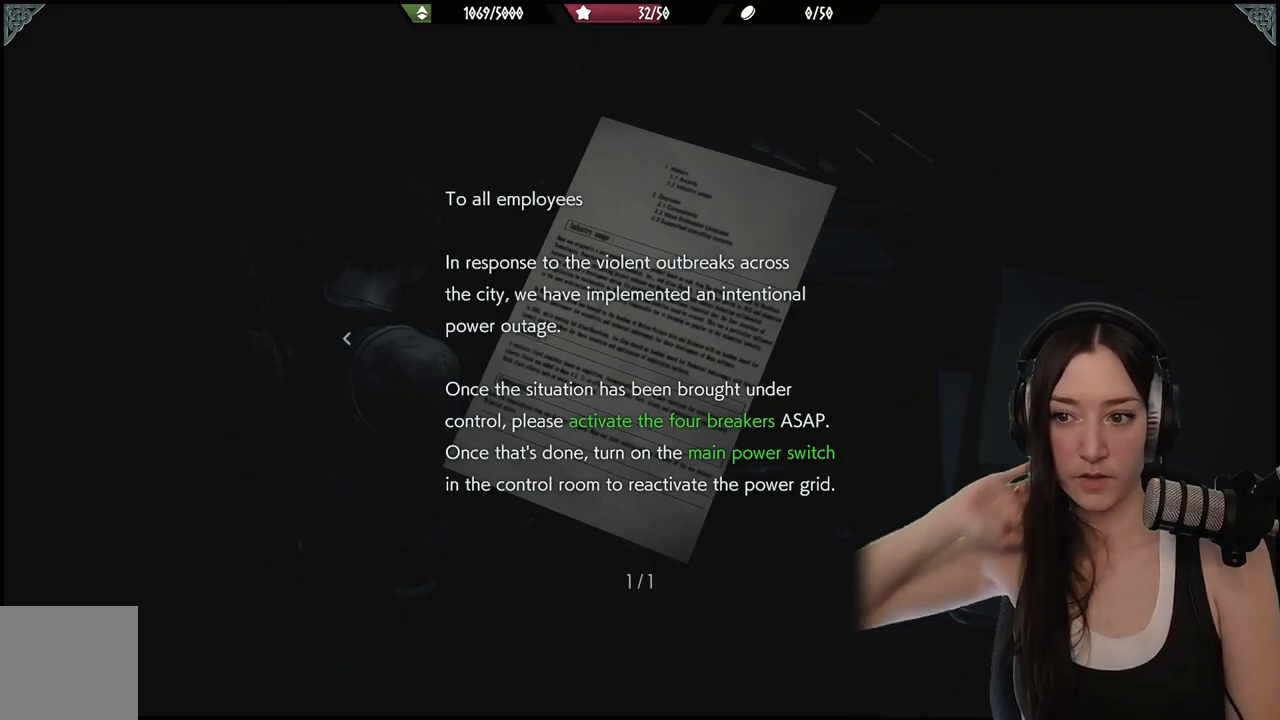
{"buttons": [], "left_stick": "center", "right_stick": "center", "events": []}